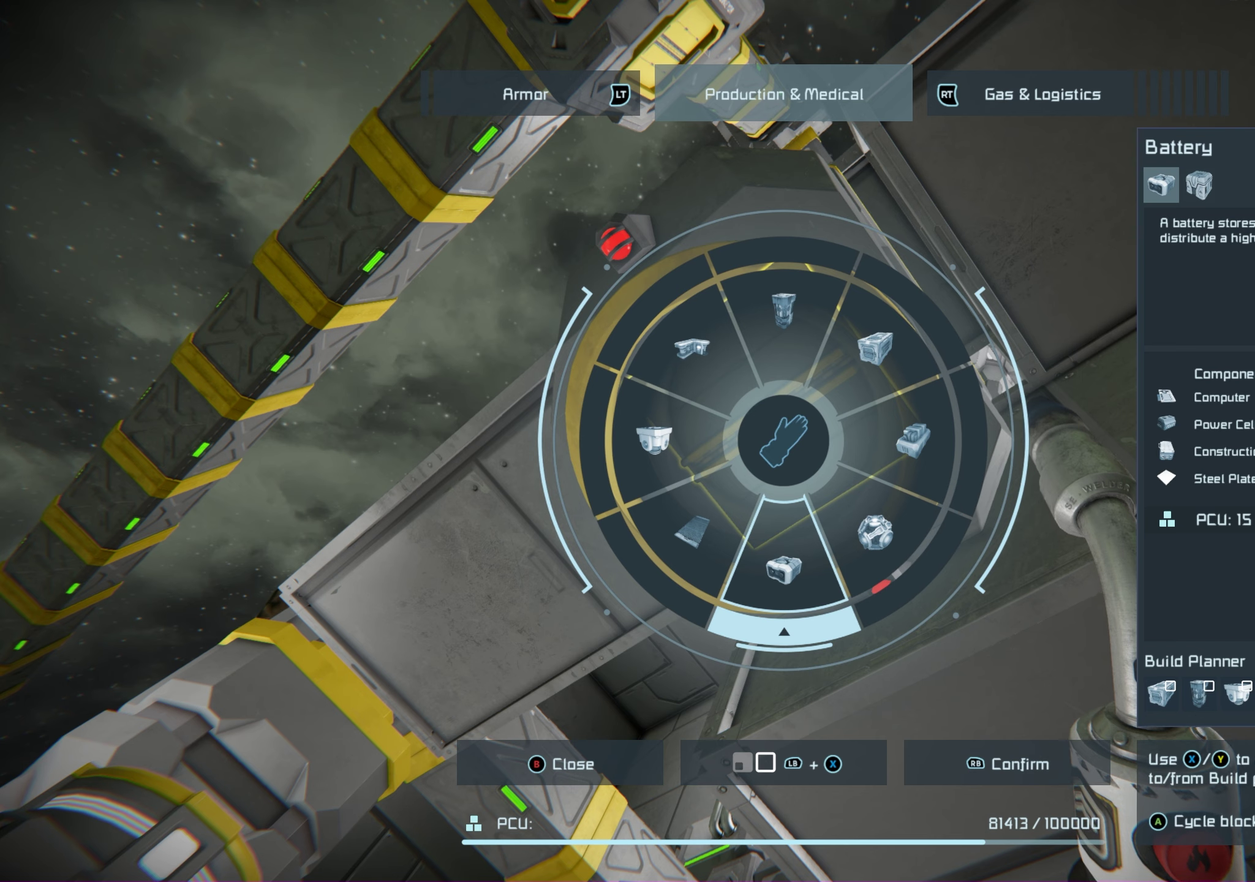
Gameplay with a controller (Xbox layout); each line is a JSON object with the inputs held at the frame after it (dt_ms = milliseconds from this image to that frame). "events" lists button and stick changes between this image and that frame as [ms after this image, input, new state], when the widget could be followed in between. Not read: HOME.
{"dt_ms": 500, "buttons": [], "left_stick": "down", "right_stick": "center", "events": []}
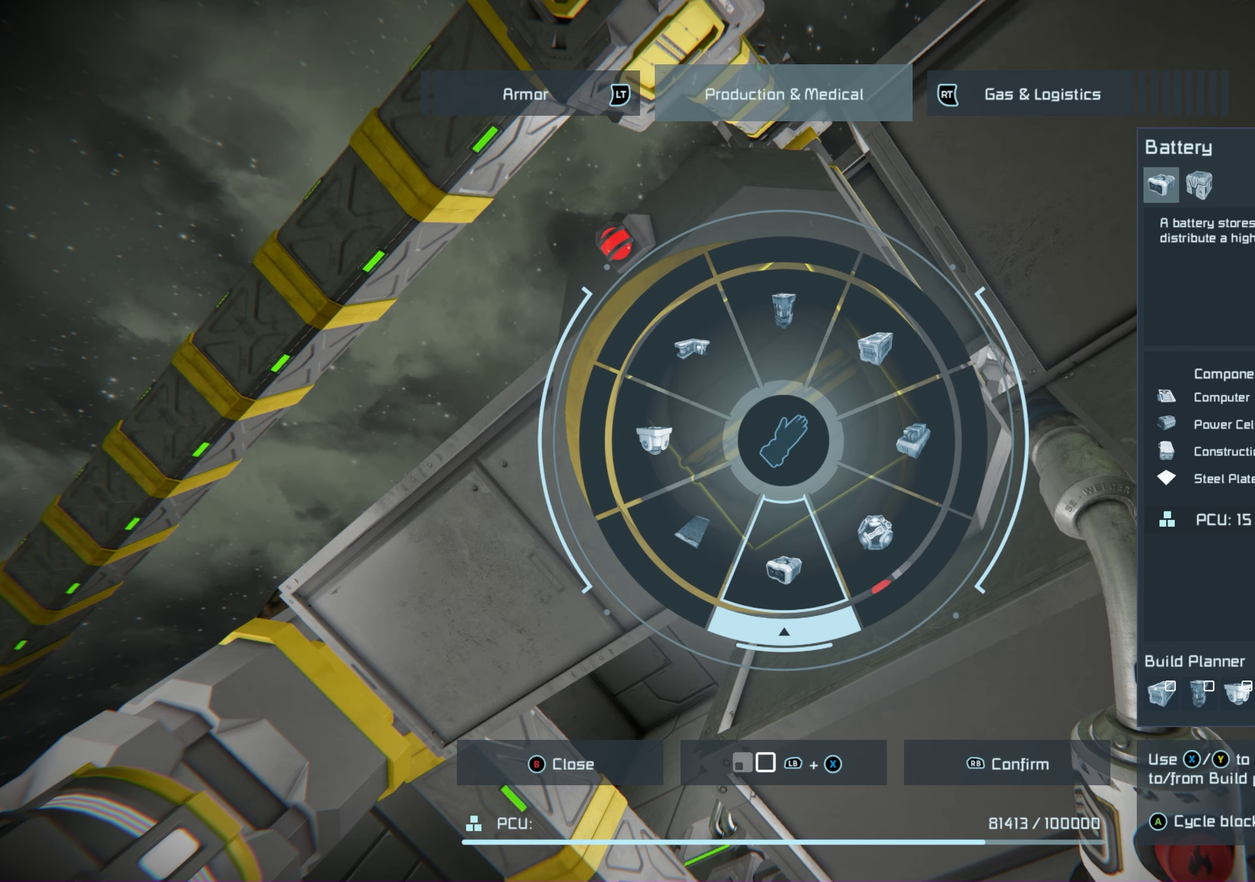
{"dt_ms": 500, "buttons": [], "left_stick": "down", "right_stick": "center", "events": []}
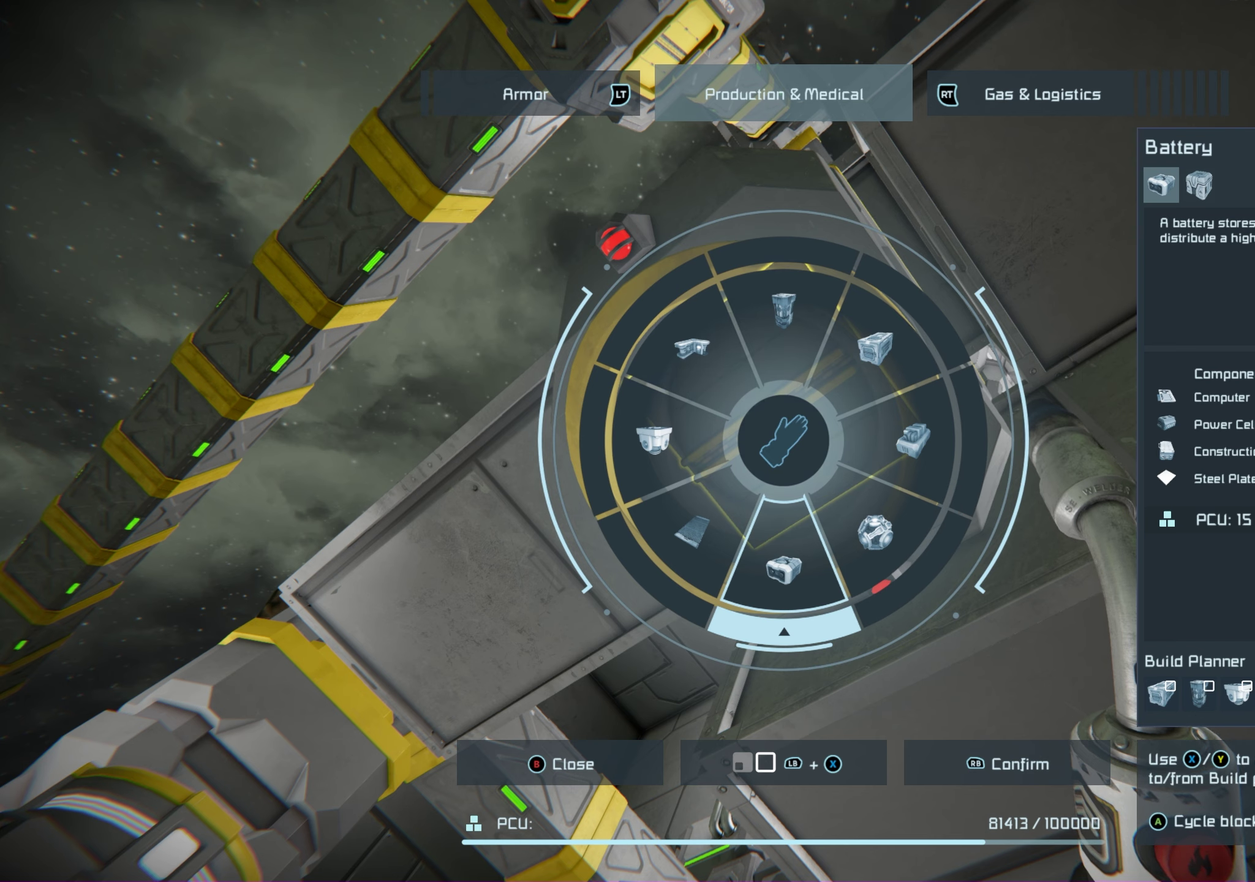
{"dt_ms": 500, "buttons": [], "left_stick": "down", "right_stick": "center", "events": []}
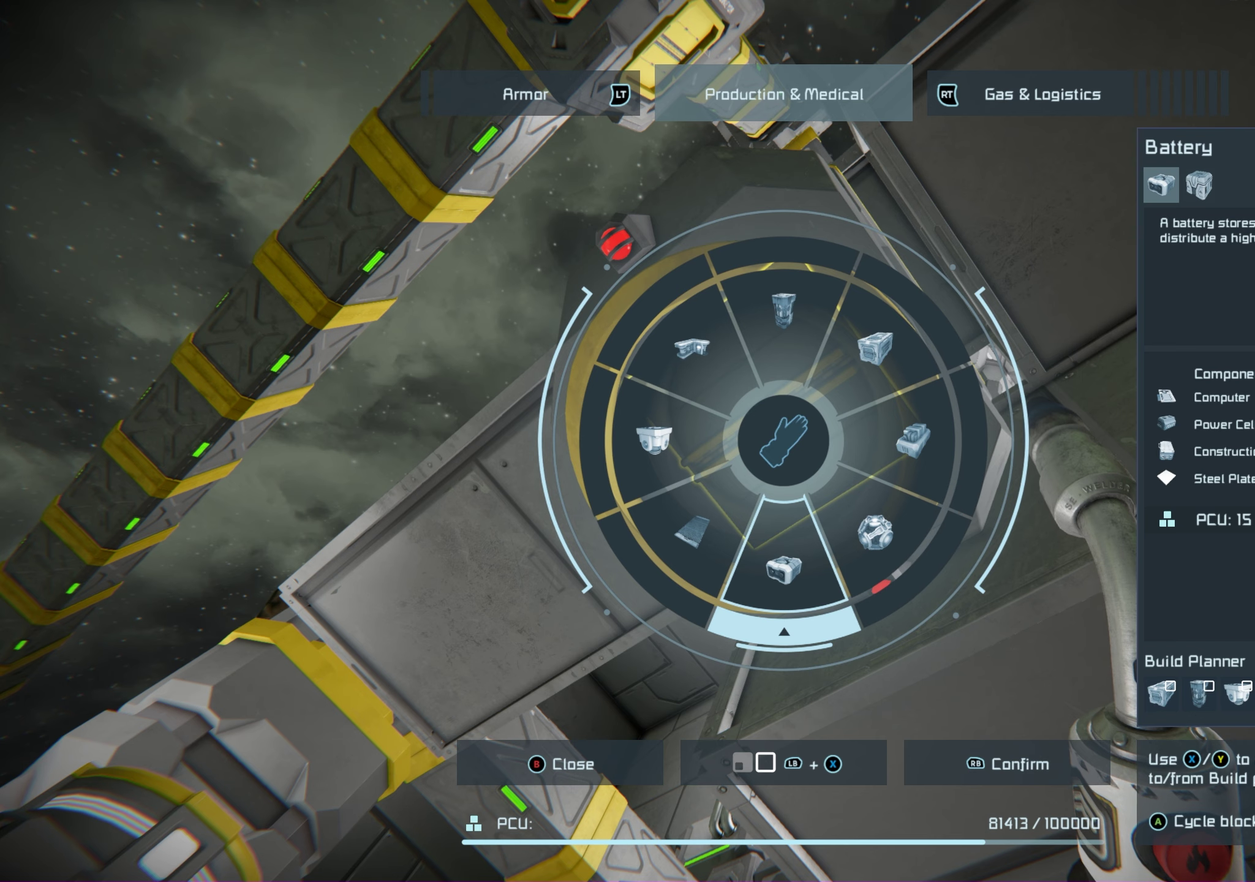
{"dt_ms": 500, "buttons": [], "left_stick": "down", "right_stick": "center", "events": []}
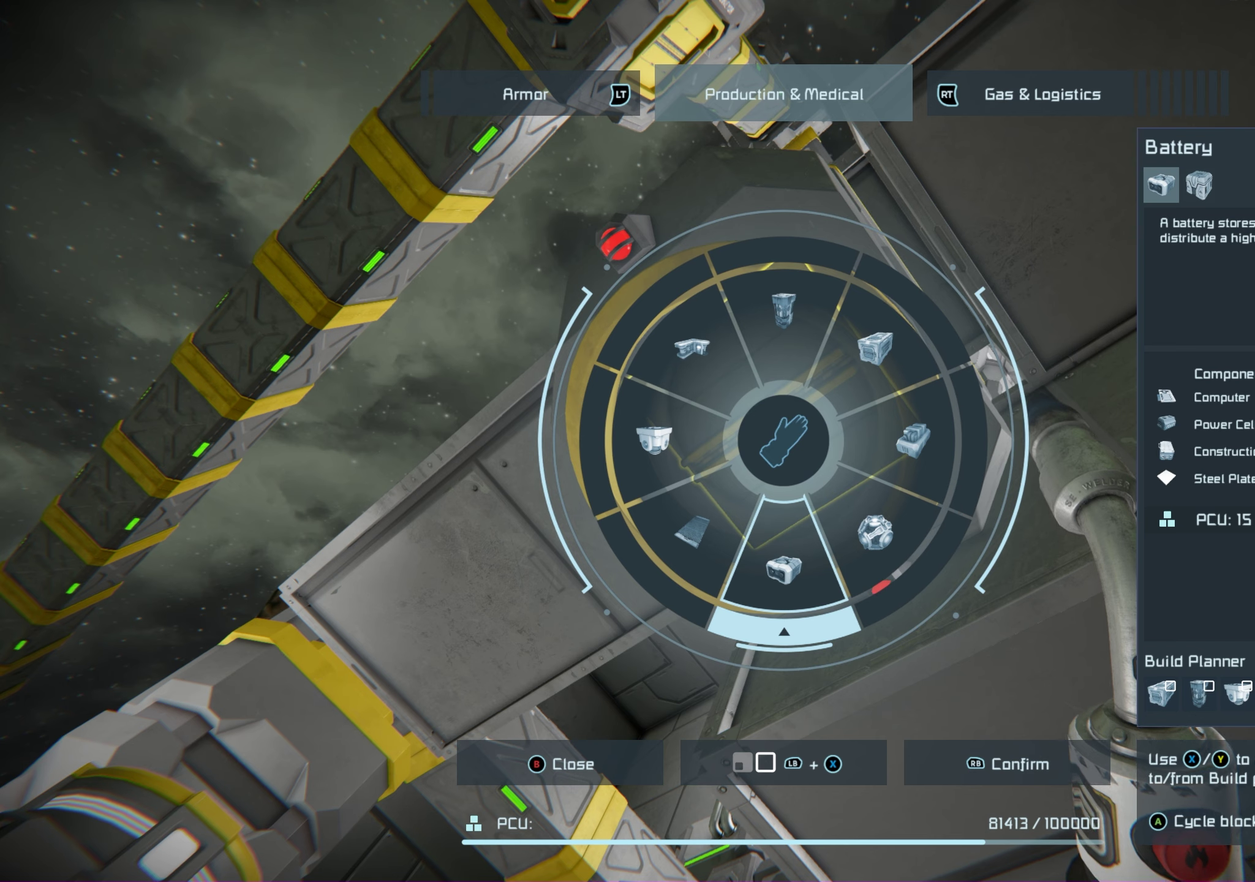
{"dt_ms": 500, "buttons": [], "left_stick": "down", "right_stick": "center", "events": []}
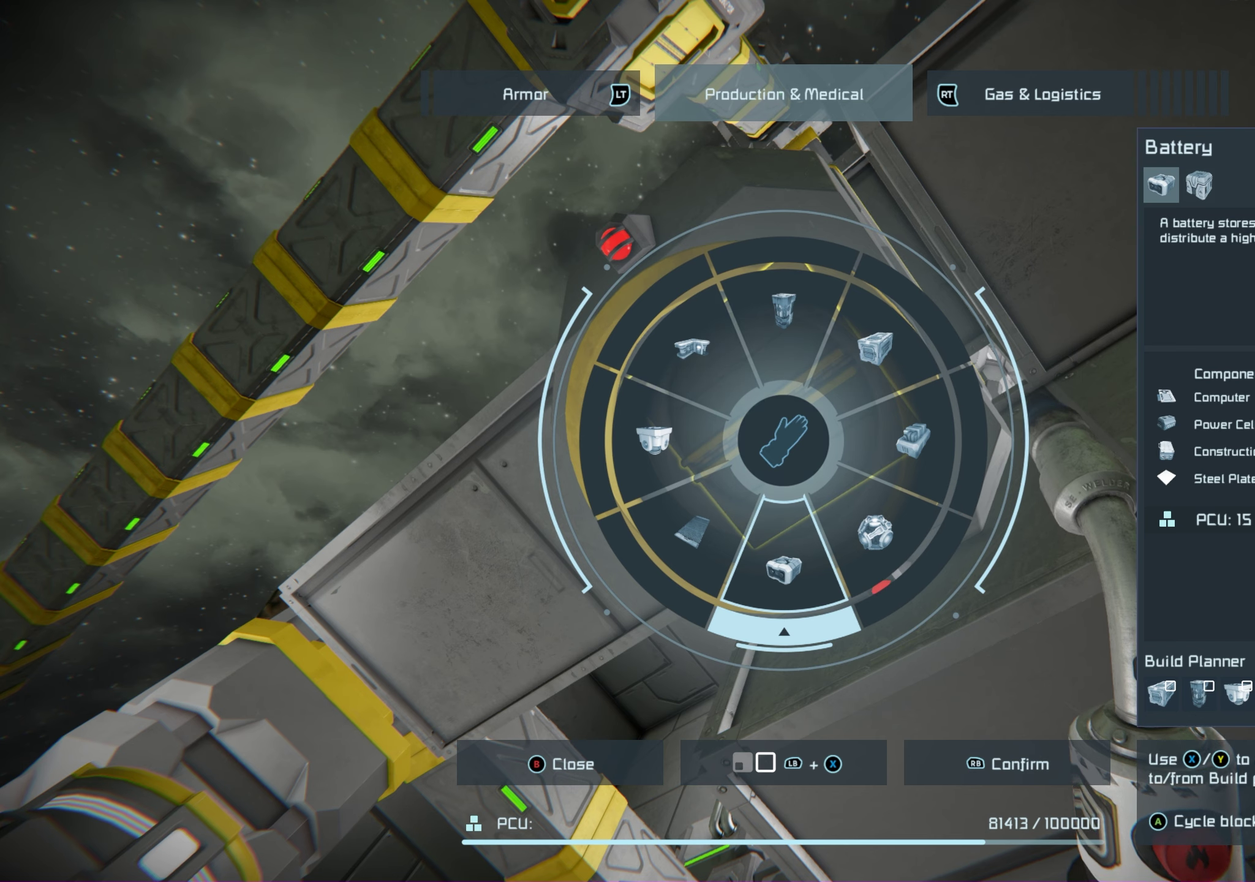
{"dt_ms": 500, "buttons": [], "left_stick": "down", "right_stick": "center", "events": []}
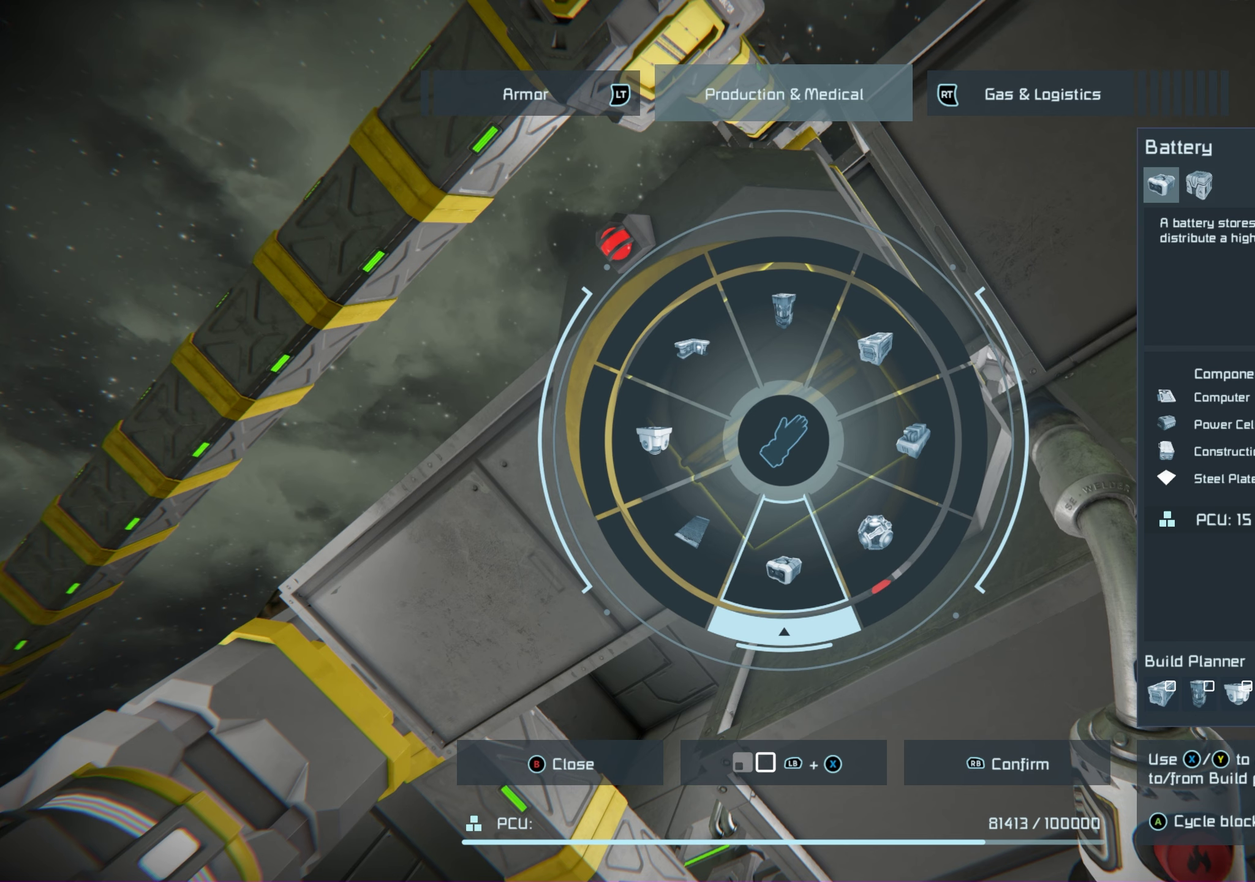
{"dt_ms": 500, "buttons": [], "left_stick": "down", "right_stick": "center", "events": []}
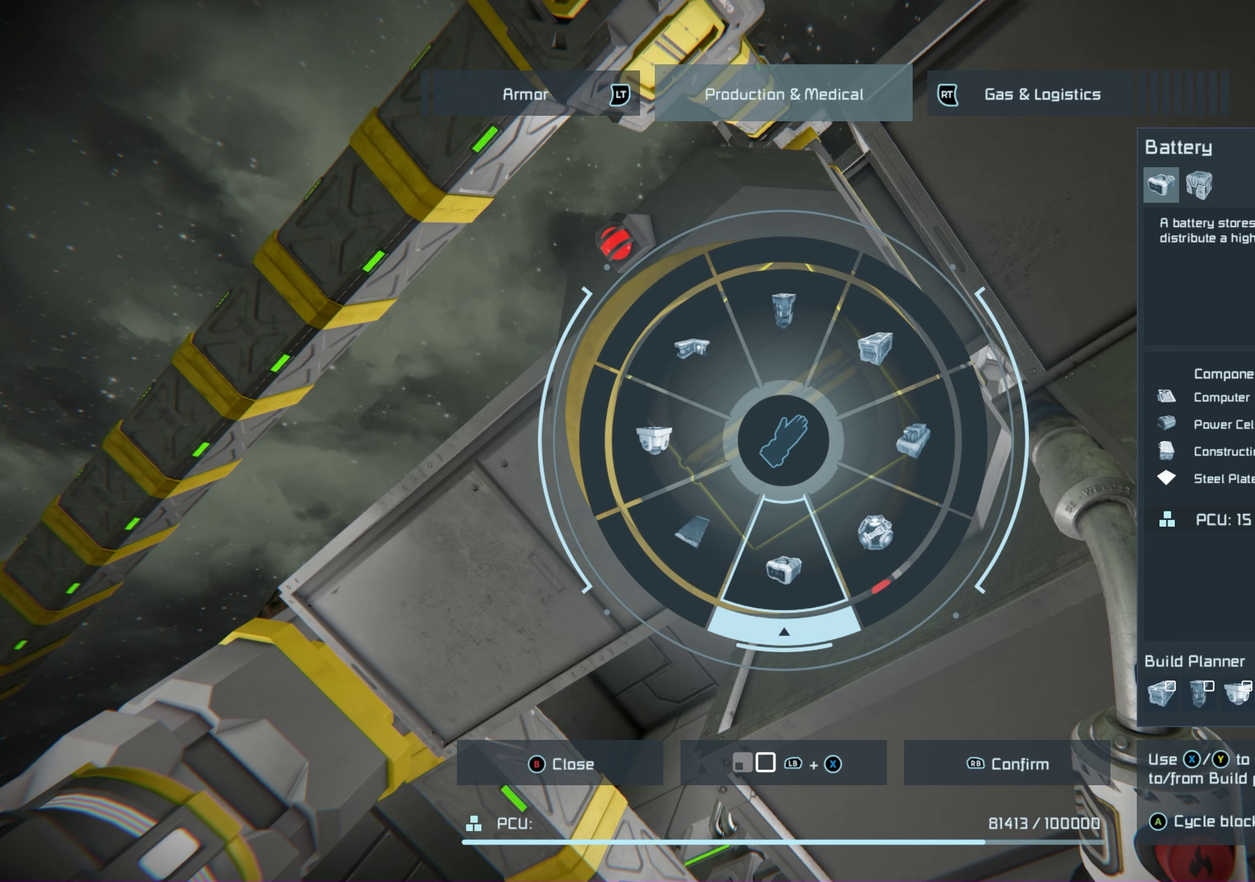
{"dt_ms": 500, "buttons": [], "left_stick": "down", "right_stick": "center", "events": []}
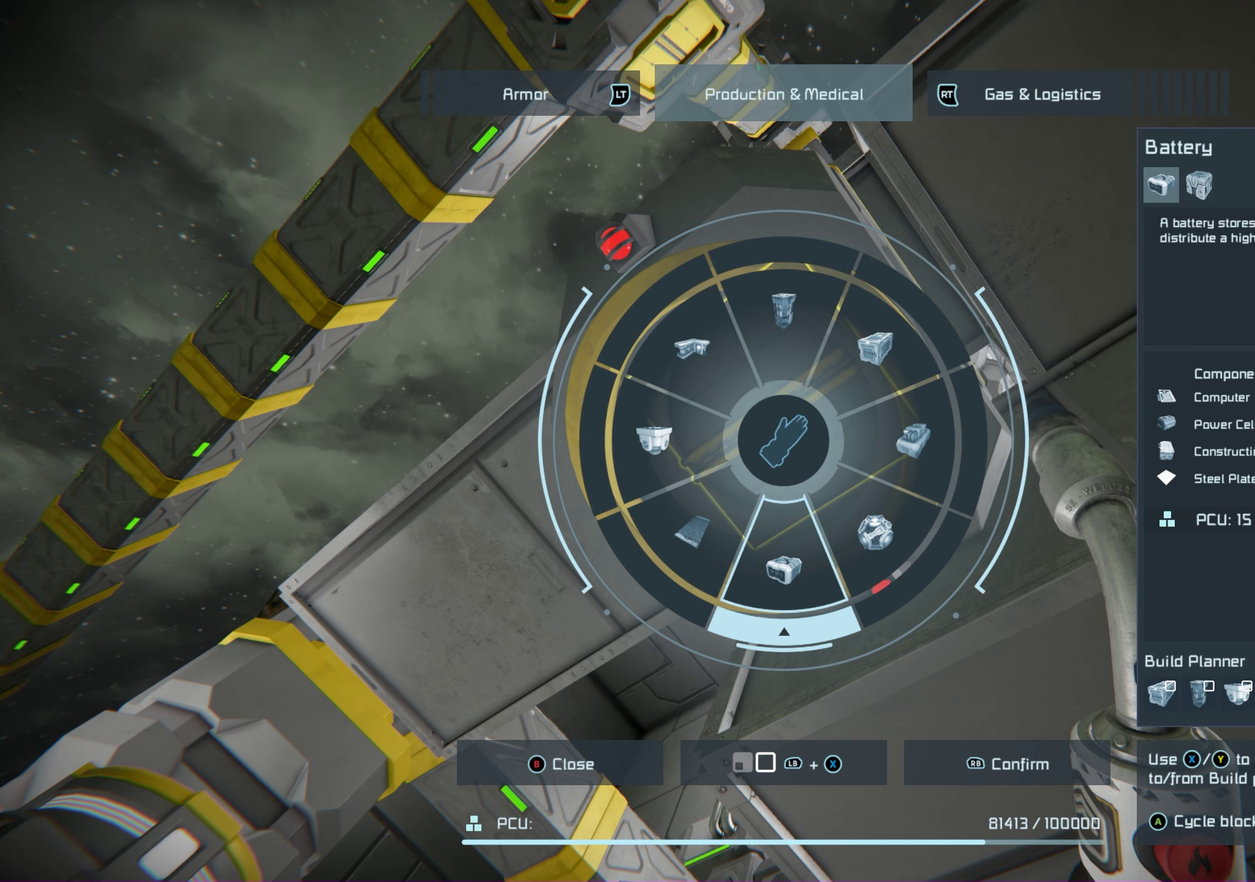
{"dt_ms": 450, "buttons": ["X"], "left_stick": "down", "right_stick": "center", "events": [[417, "X", "down"]]}
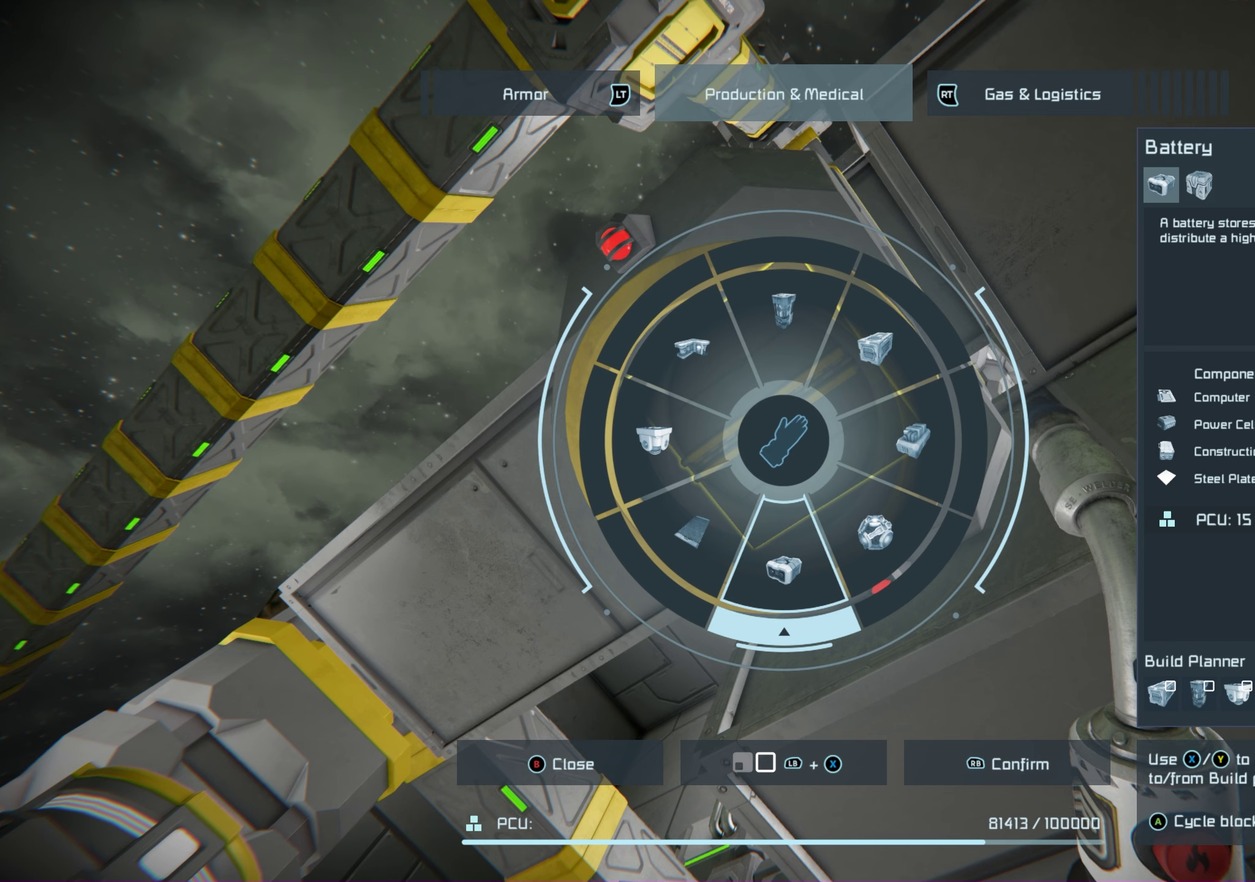
{"dt_ms": 100, "buttons": [], "left_stick": "down", "right_stick": "center", "events": [[83, "X", "up"]]}
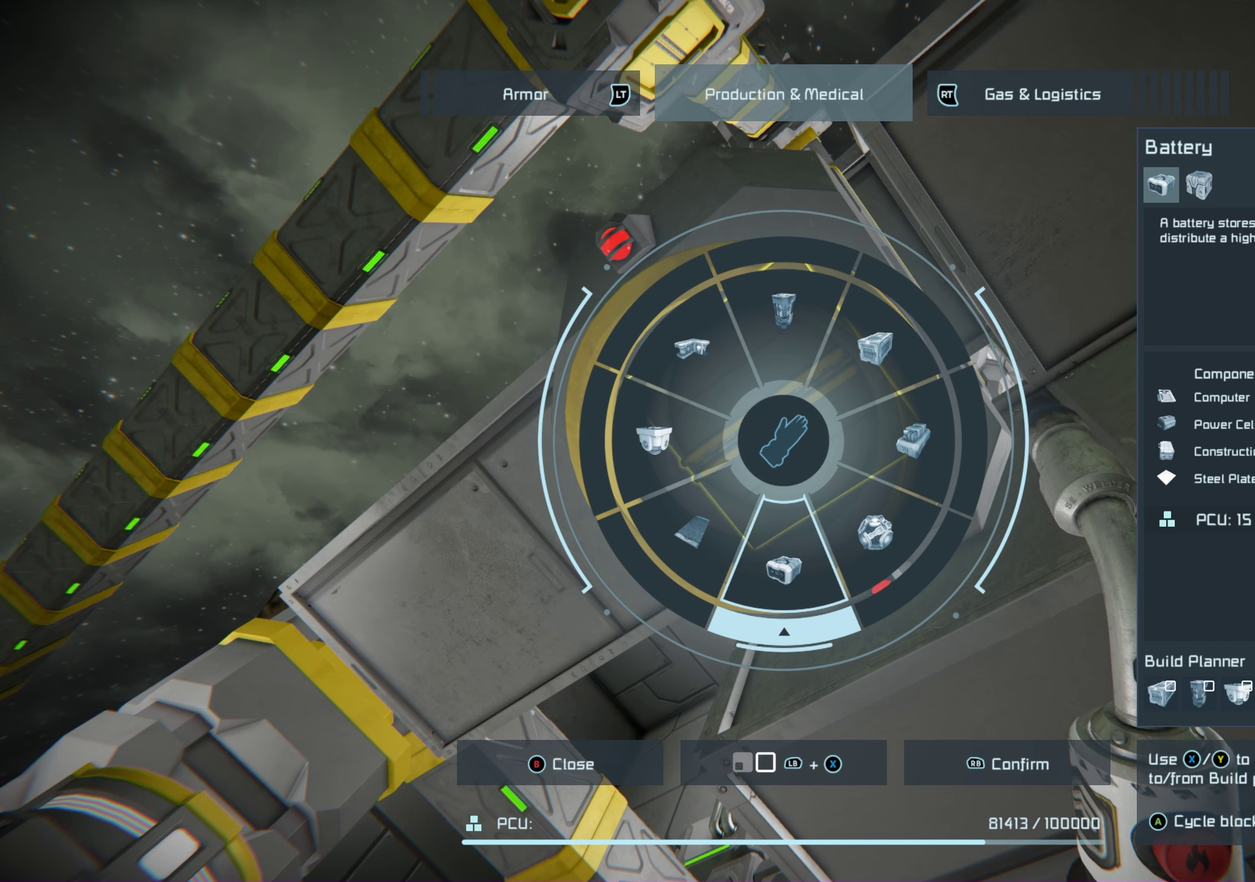
{"dt_ms": 500, "buttons": [], "left_stick": "down", "right_stick": "center", "events": [[383, "X", "down"], [500, "X", "up"]]}
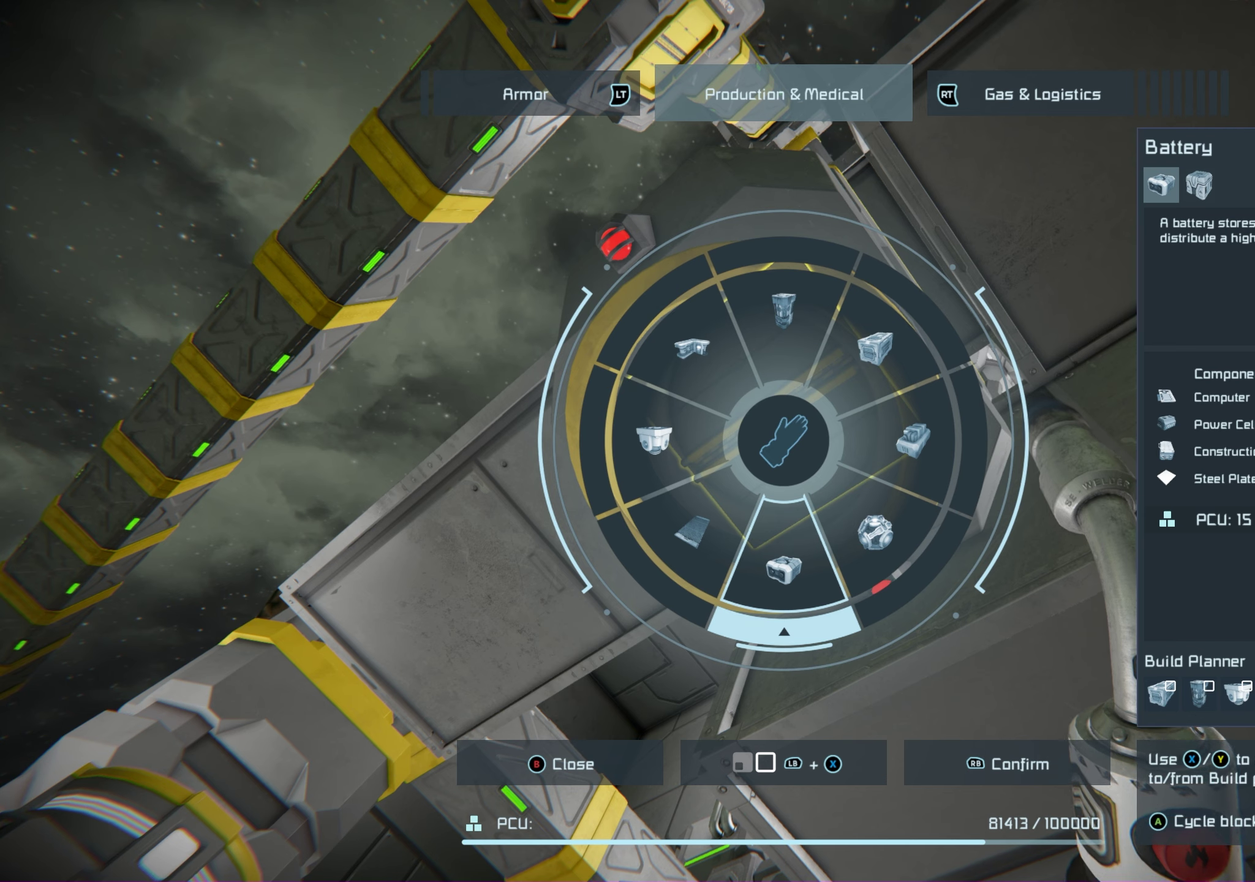
{"dt_ms": 450, "buttons": [], "left_stick": "down", "right_stick": "center", "events": []}
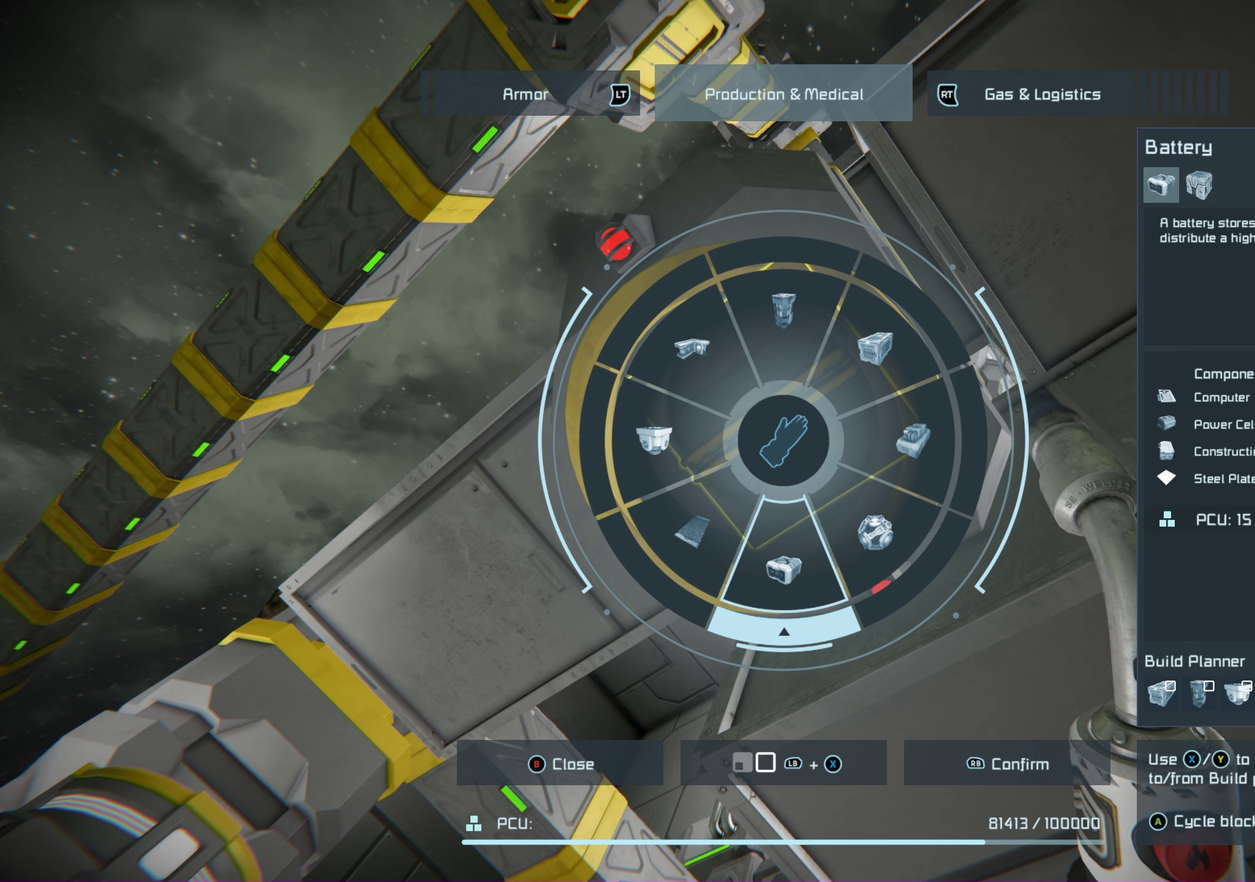
{"dt_ms": 500, "buttons": [], "left_stick": "down", "right_stick": "center", "events": []}
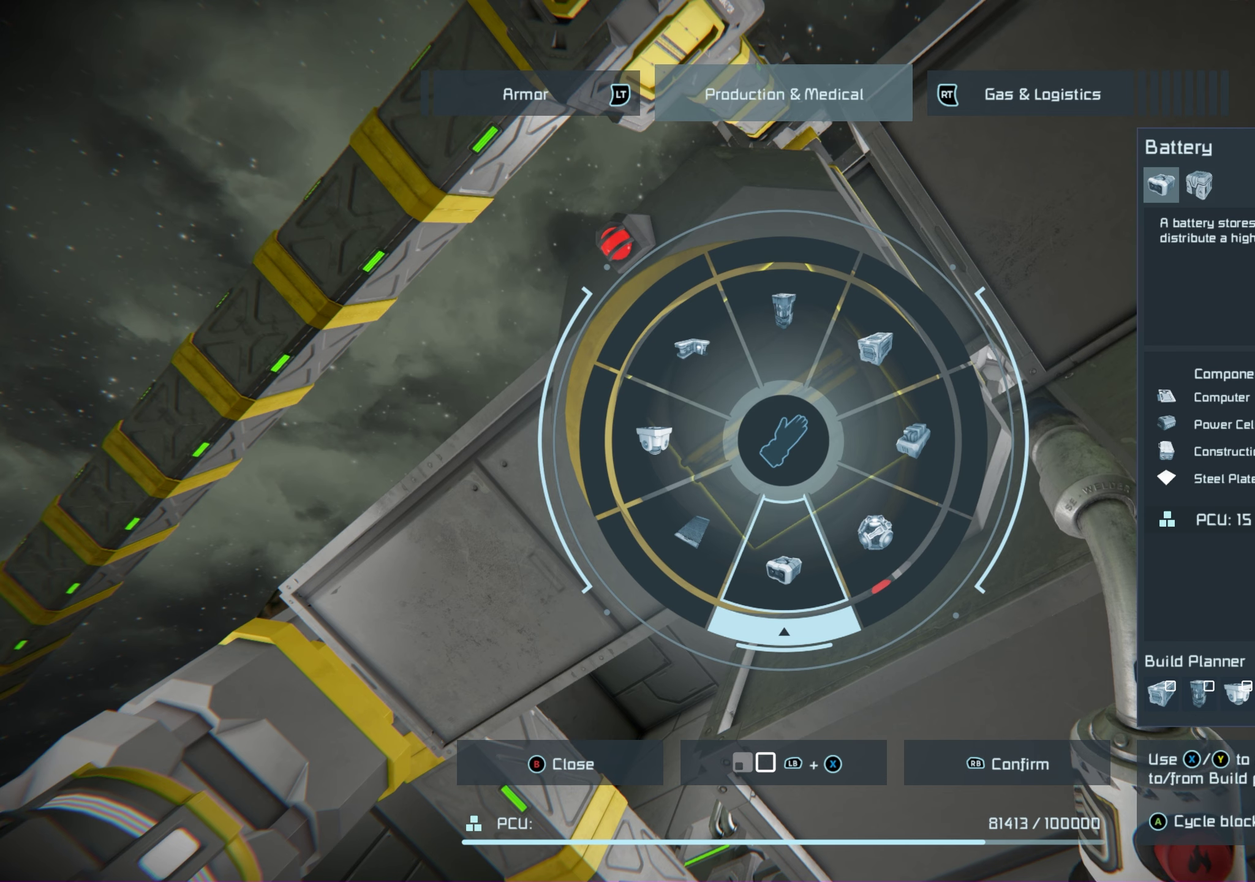
{"dt_ms": 500, "buttons": [], "left_stick": "down", "right_stick": "center", "events": []}
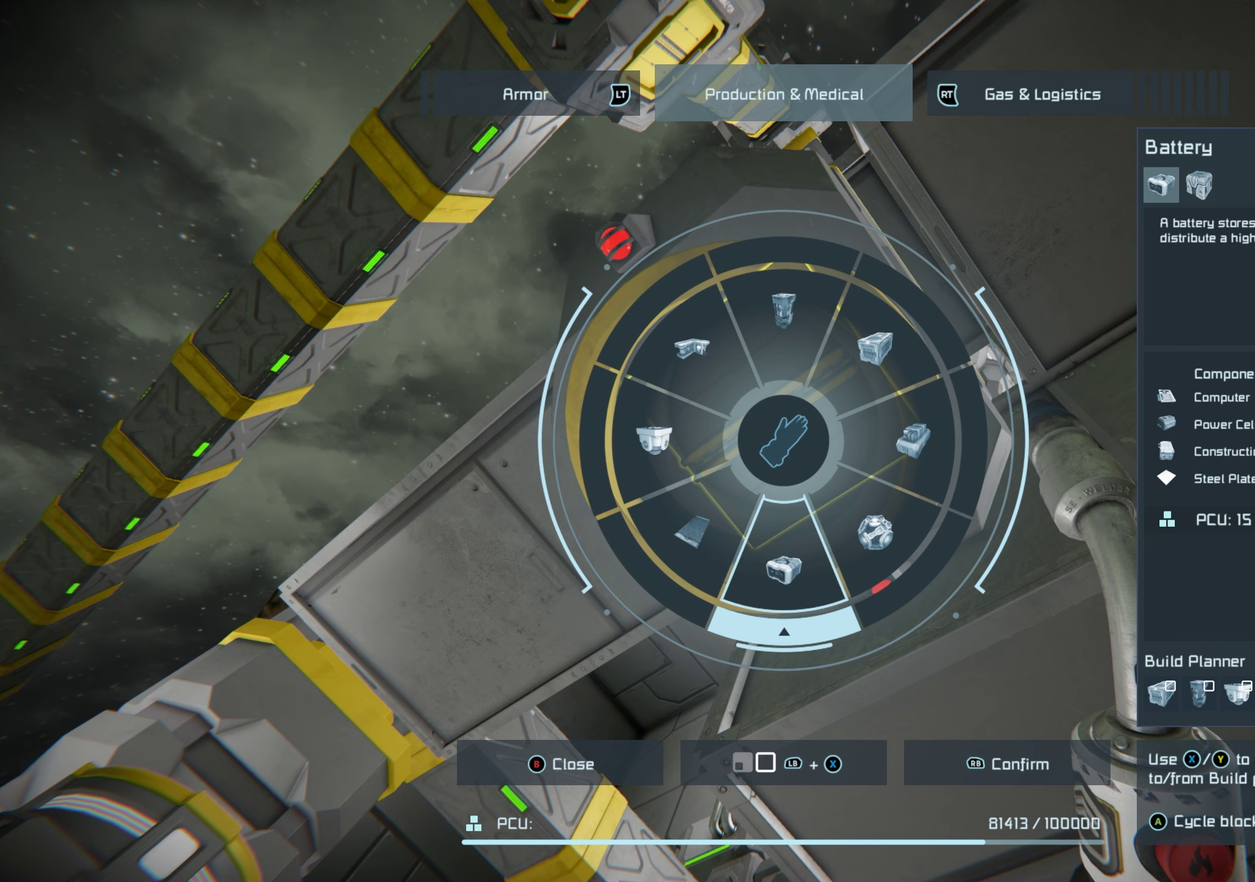
{"dt_ms": 500, "buttons": [], "left_stick": "down", "right_stick": "center", "events": []}
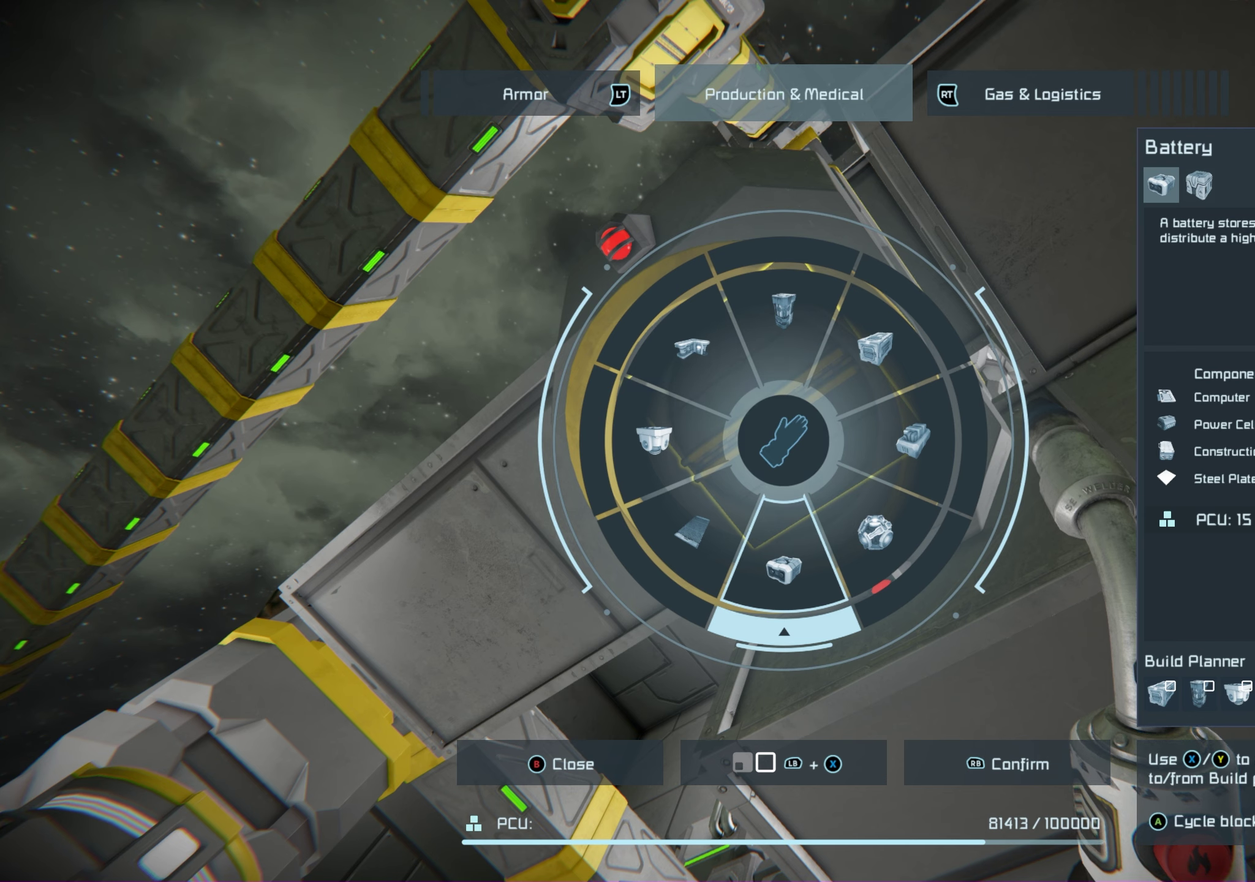
{"dt_ms": 450, "buttons": [], "left_stick": "down", "right_stick": "center", "events": [[250, "X", "down"], [367, "X", "up"]]}
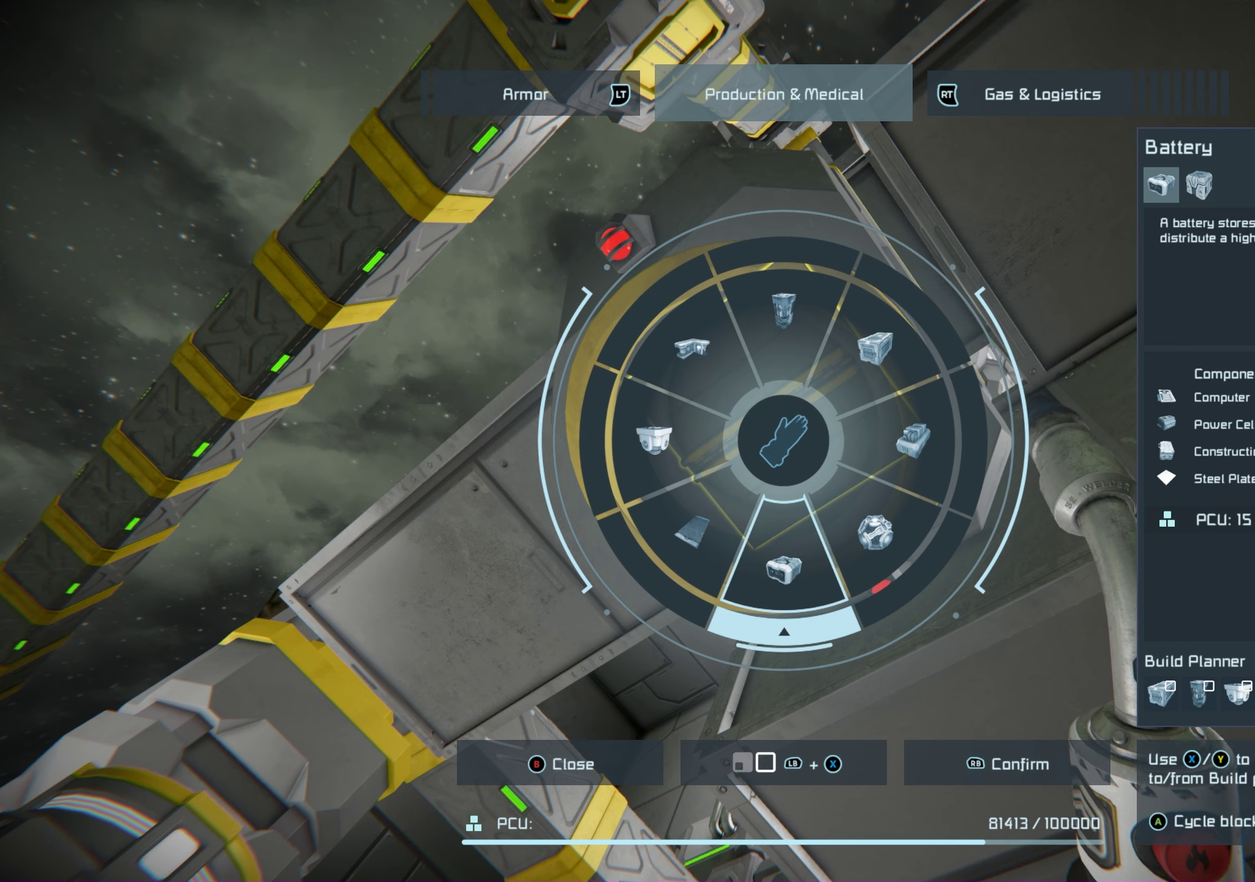
{"dt_ms": 400, "buttons": [], "left_stick": "down", "right_stick": "center", "events": [[250, "X", "down"], [400, "X", "up"]]}
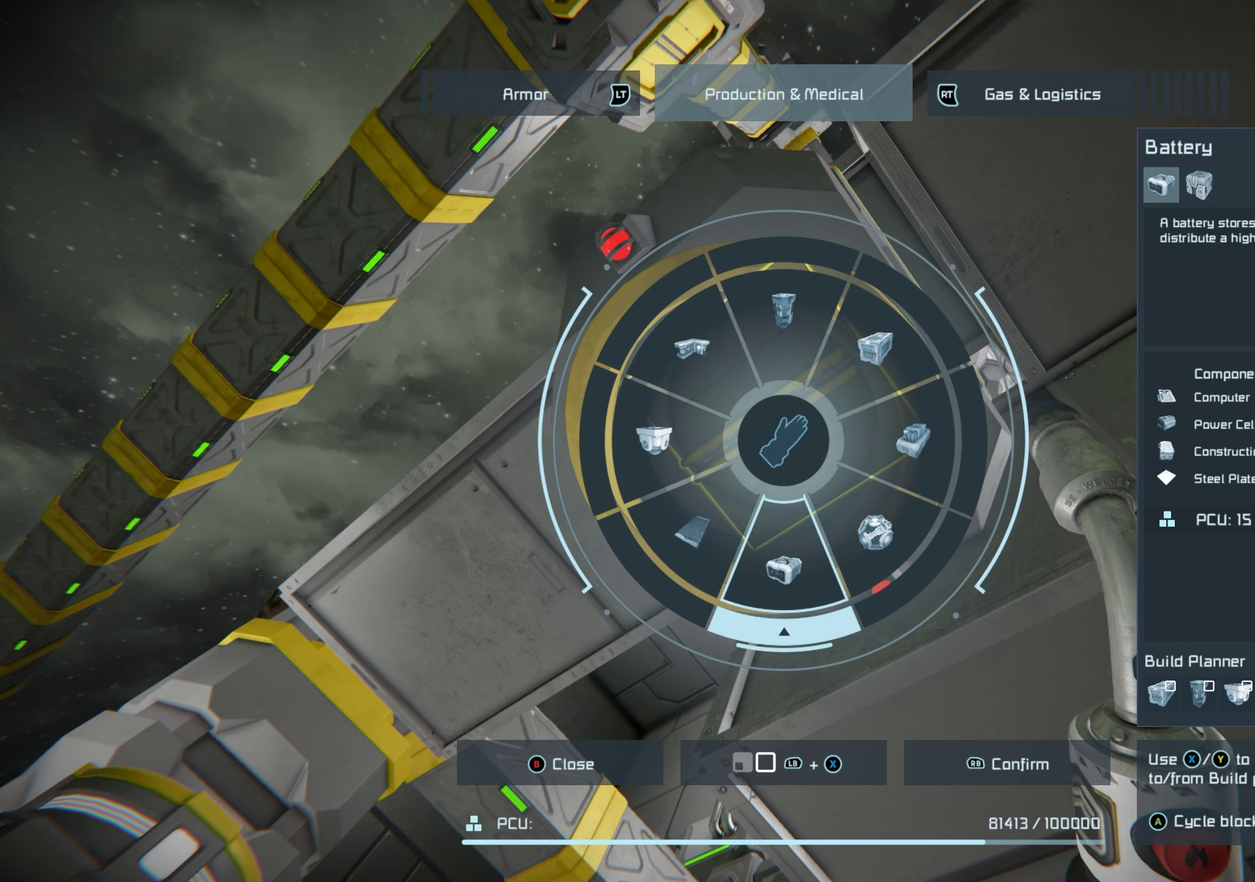
{"dt_ms": 650, "buttons": [], "left_stick": "down", "right_stick": "center", "events": []}
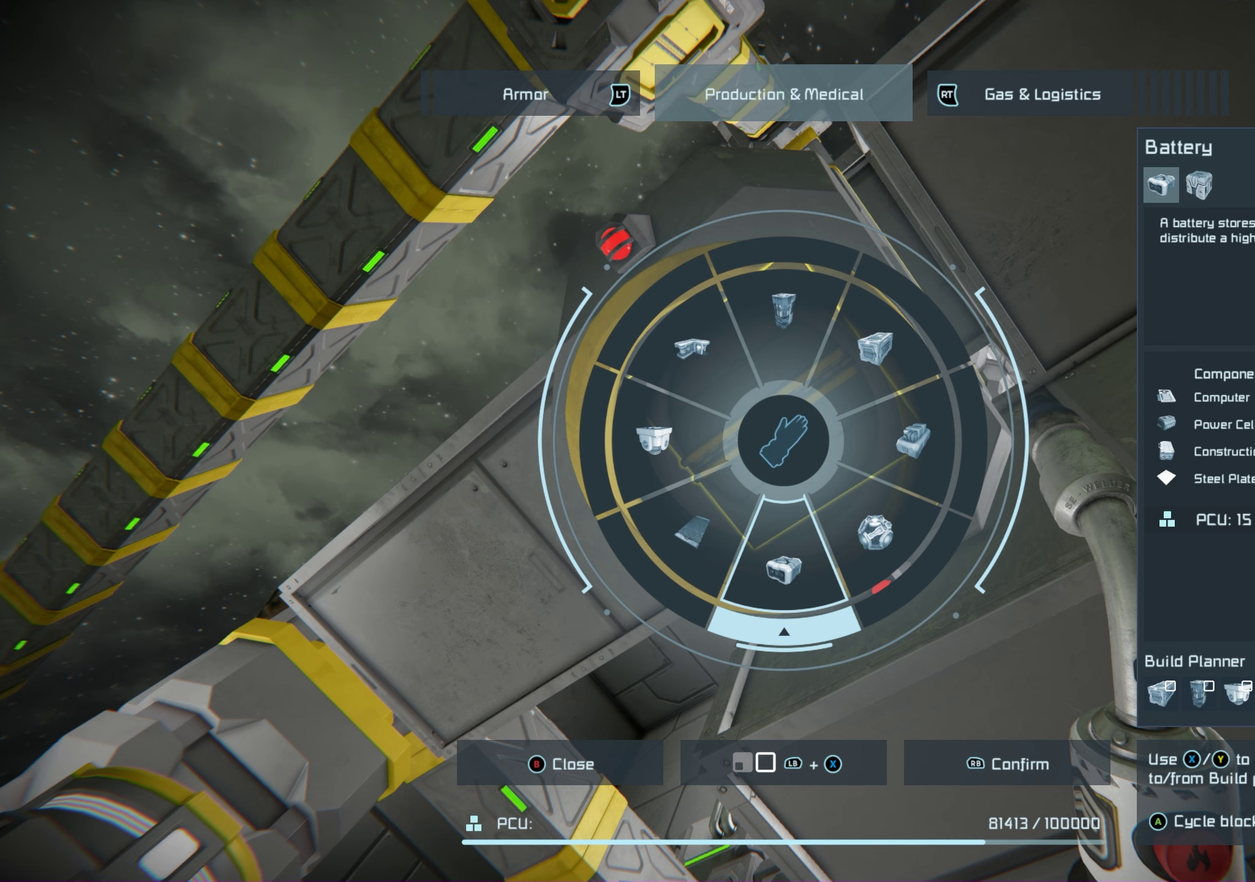
{"dt_ms": 500, "buttons": [], "left_stick": "down", "right_stick": "center", "events": []}
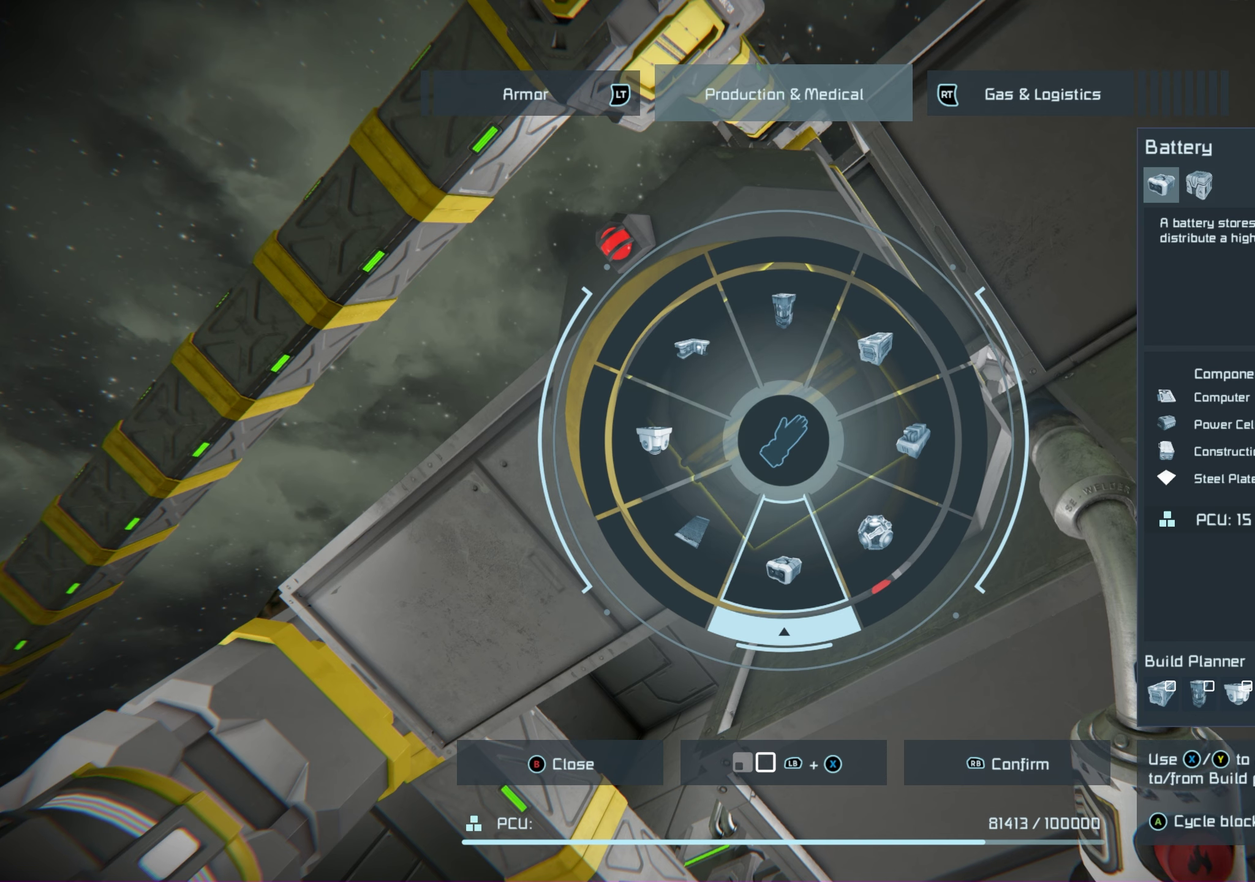
{"dt_ms": 500, "buttons": [], "left_stick": "down-left", "right_stick": "center", "events": [[167, "left_stick", "down-left"]]}
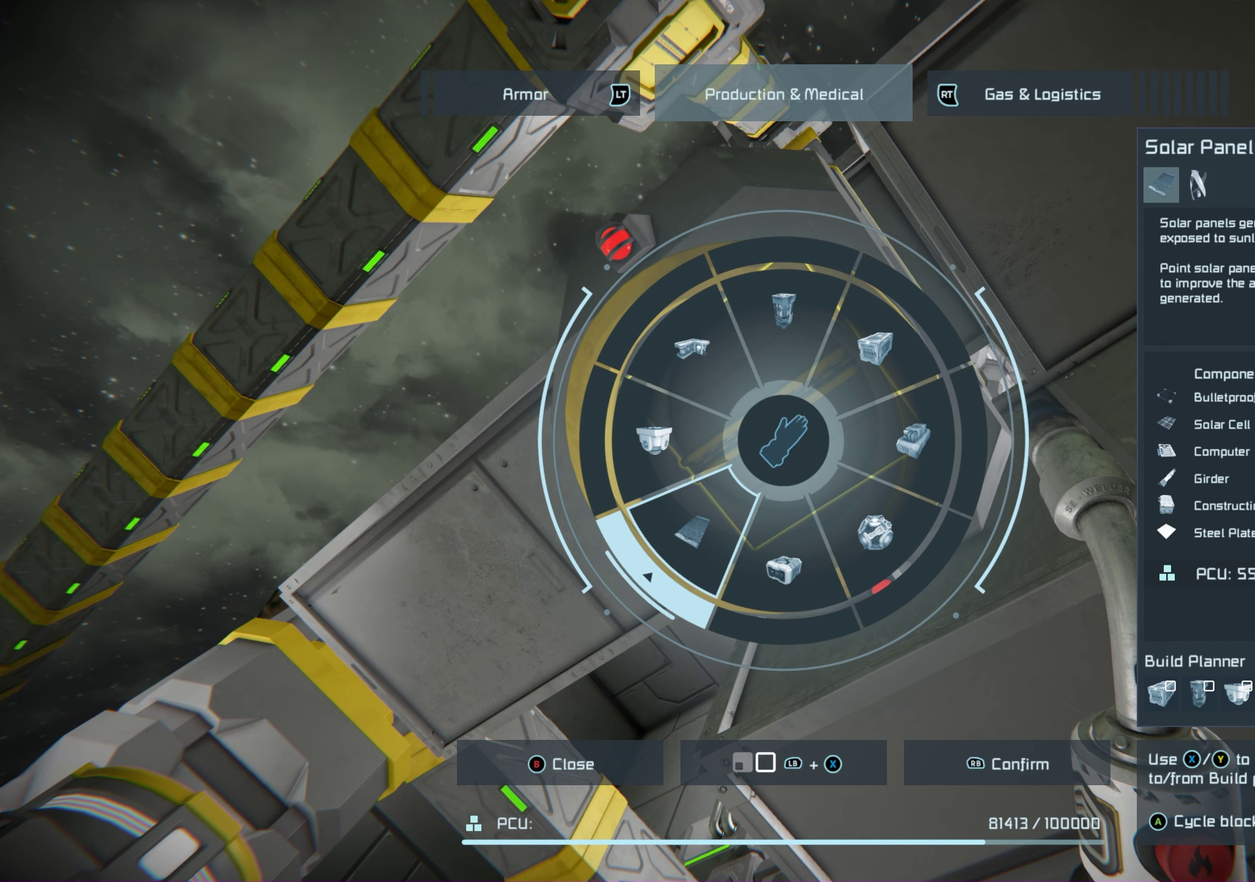
{"dt_ms": 500, "buttons": [], "left_stick": "down", "right_stick": "center", "events": [[450, "left_stick", "down"]]}
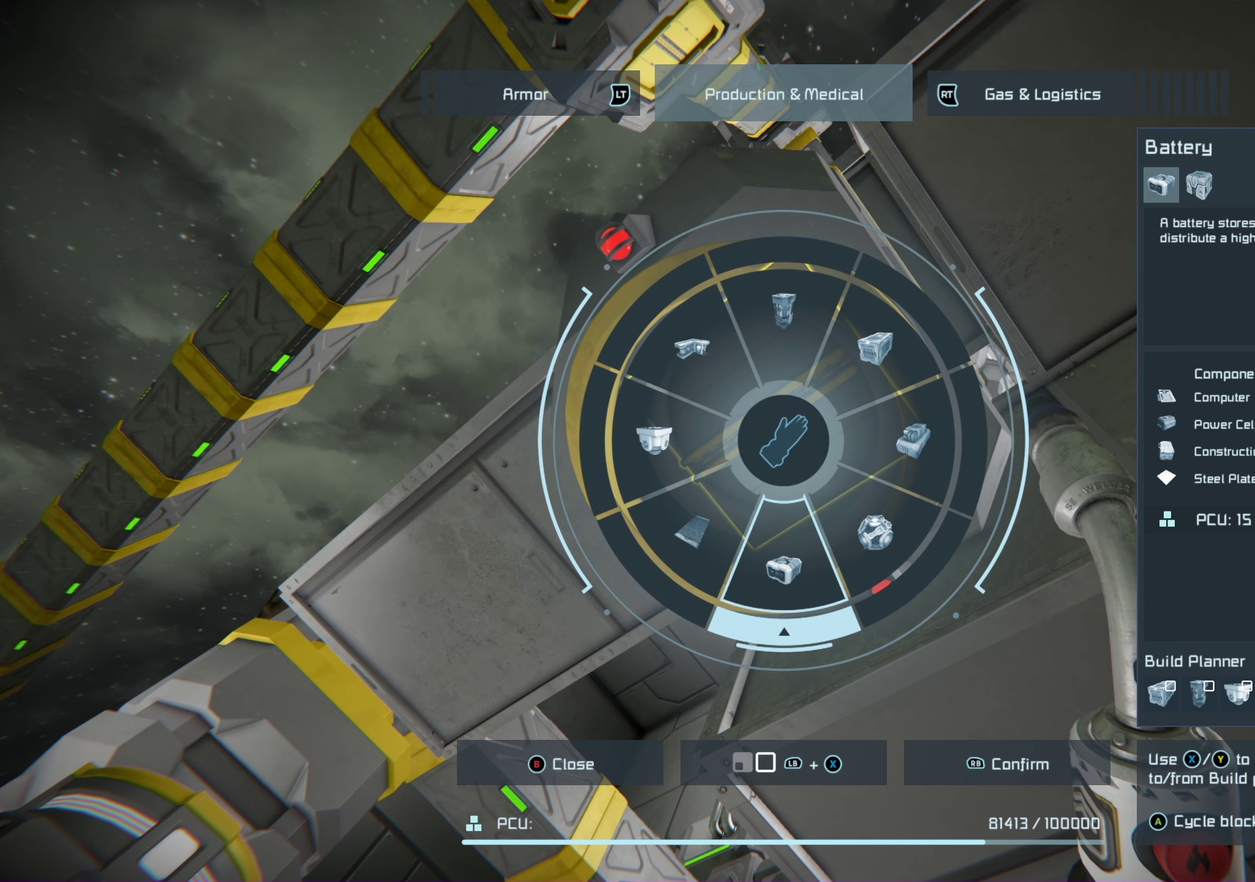
{"dt_ms": 500, "buttons": [], "left_stick": "down", "right_stick": "center", "events": []}
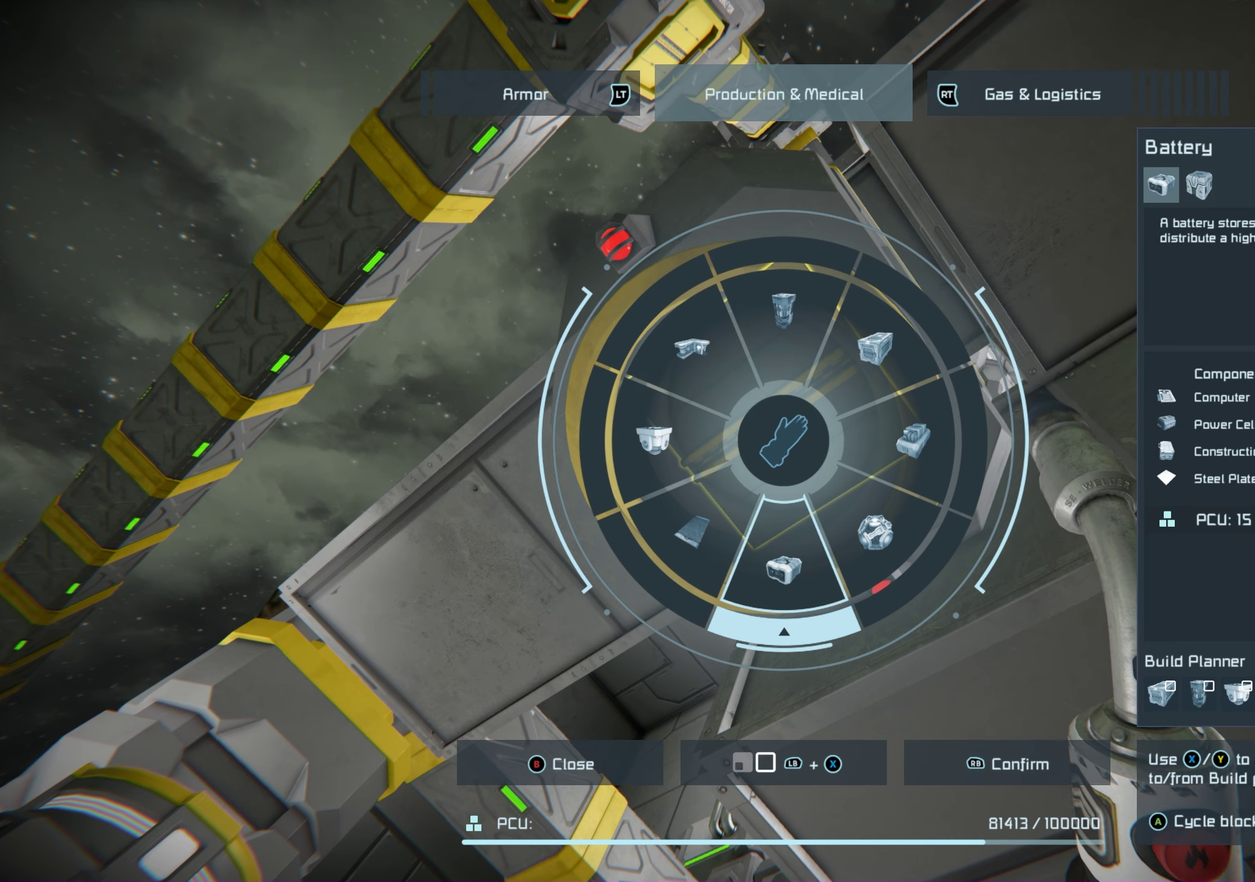
{"dt_ms": 500, "buttons": [], "left_stick": "down", "right_stick": "center", "events": []}